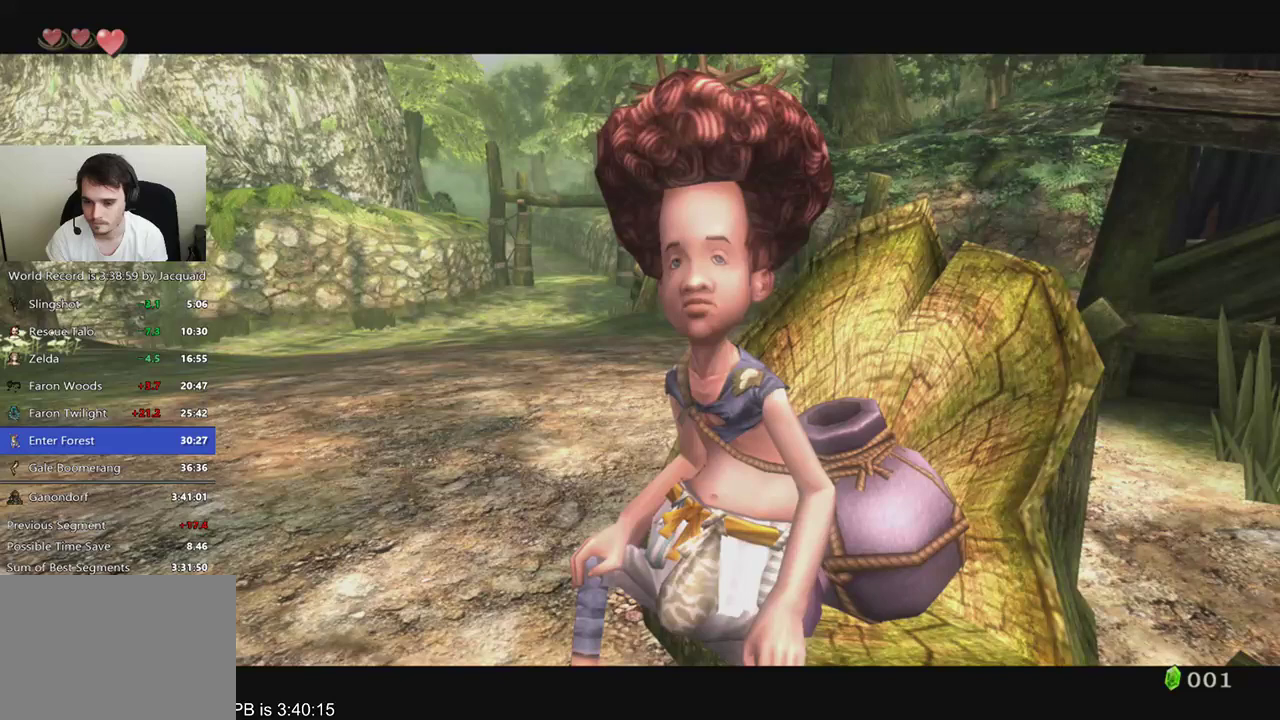
Gameplay with a controller (Xbox layout); each line is a JSON object with the inputs held at the frame after it (dt_ms = milliseconds from this image to that frame). "events" lists button and stick changes between this image and that frame as [ms after this image, input, new state], when the widget could be followed in between. Not read: L3 R3.
{"dt_ms": 500, "buttons": ["A"], "left_stick": "center", "right_stick": "center", "events": [[67, "R2", "down"], [267, "A", "down"], [300, "A", "up"], [333, "A", "down"], [333, "R2", "up"], [400, "A", "up"], [467, "A", "down"]]}
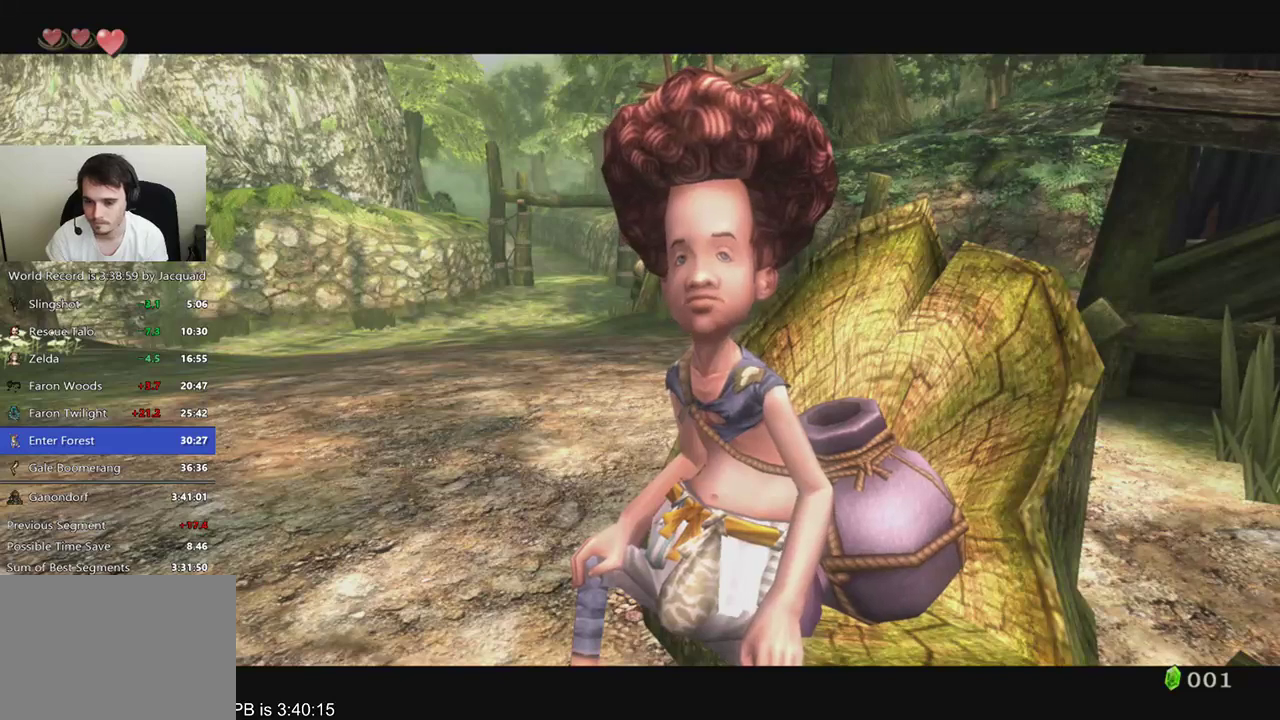
{"dt_ms": 1000, "buttons": [], "left_stick": "center", "right_stick": "center", "events": [[33, "A", "up"], [167, "A", "down"], [200, "A", "up"], [333, "R2", "down"], [567, "R2", "up"], [600, "A", "down"], [667, "A", "up"], [700, "A", "down"], [733, "A", "up"], [733, "R2", "down"], [800, "A", "down"], [833, "A", "up"], [867, "R2", "up"], [967, "A", "down"], [1000, "A", "up"]]}
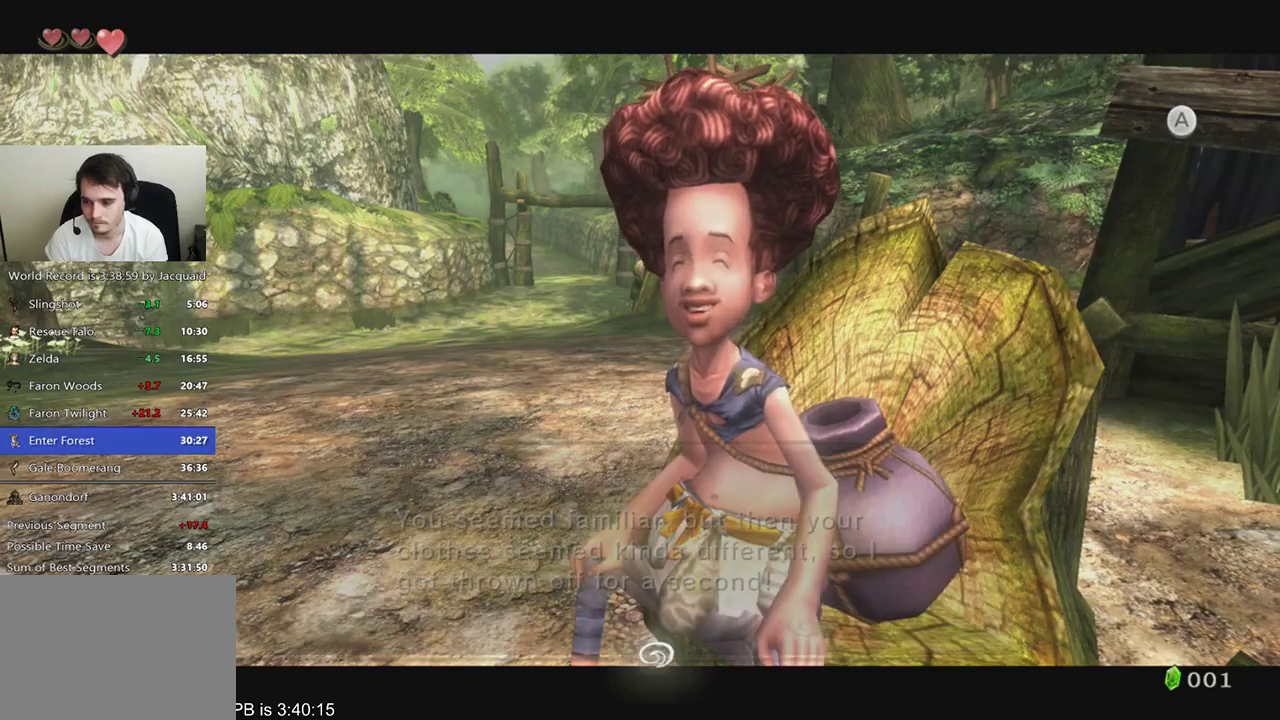
{"dt_ms": 500, "buttons": ["A"], "left_stick": "center", "right_stick": "center", "events": [[133, "R2", "down"], [200, "A", "down"], [233, "A", "up"], [267, "A", "down"], [267, "R2", "up"], [333, "A", "up"], [500, "A", "down"]]}
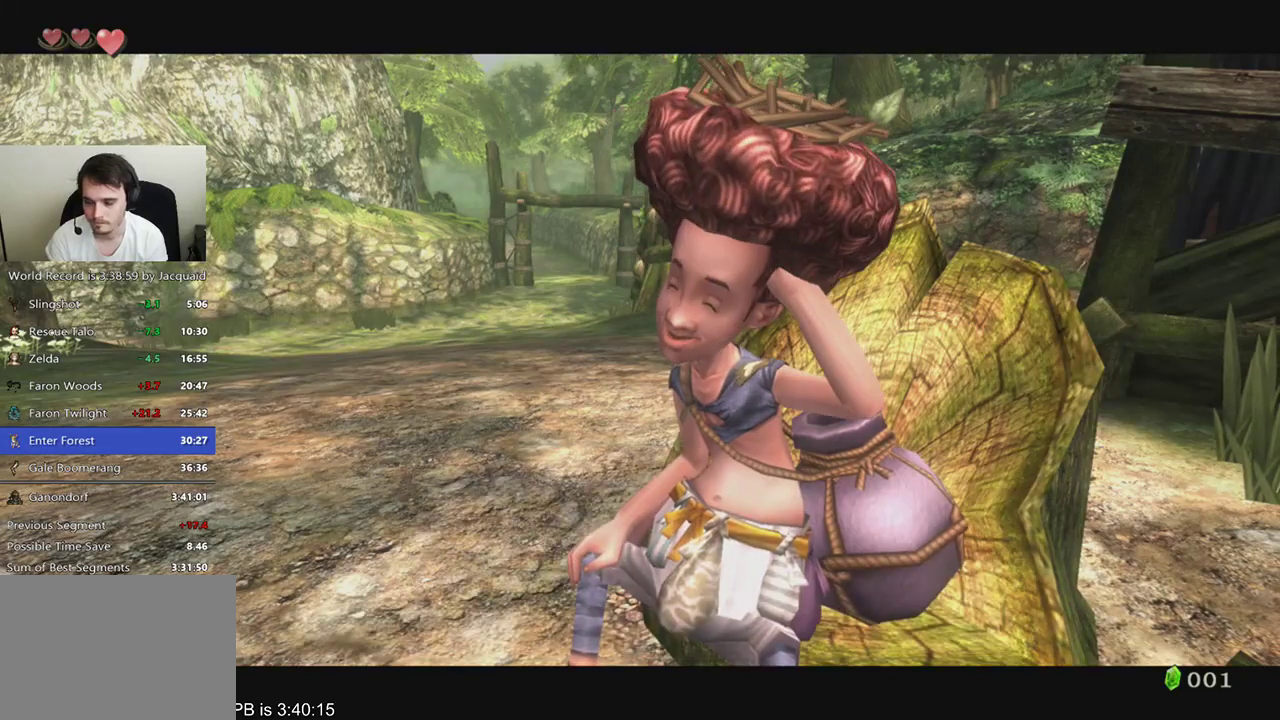
{"dt_ms": 500, "buttons": [], "left_stick": "center", "right_stick": "center", "events": [[33, "A", "up"], [33, "R2", "down"], [167, "R2", "up"], [267, "A", "down"], [300, "A", "up"], [400, "A", "down"], [433, "A", "up"]]}
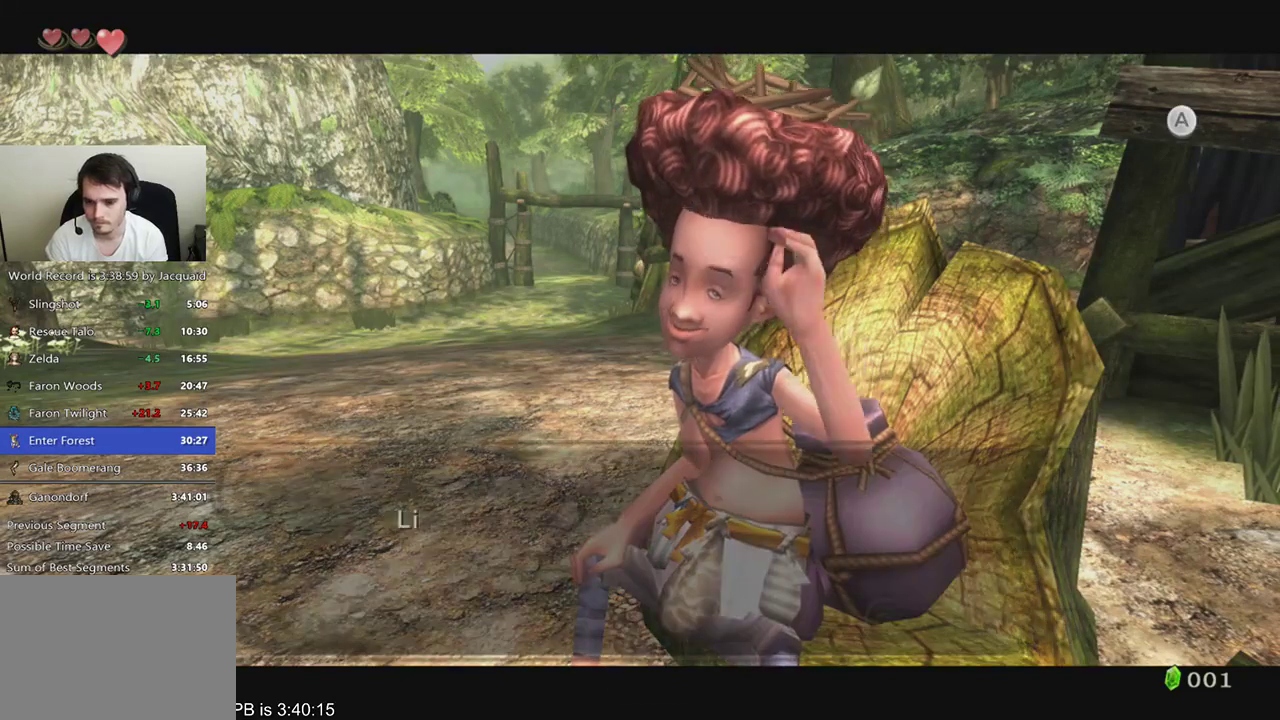
{"dt_ms": 500, "buttons": ["R2"], "left_stick": "center", "right_stick": "center", "events": [[67, "R2", "down"], [133, "A", "down"], [167, "A", "up"], [200, "A", "down"], [200, "R2", "up"], [267, "A", "up"], [367, "A", "down"], [400, "A", "up"], [400, "R2", "down"], [467, "A", "down"], [500, "A", "up"]]}
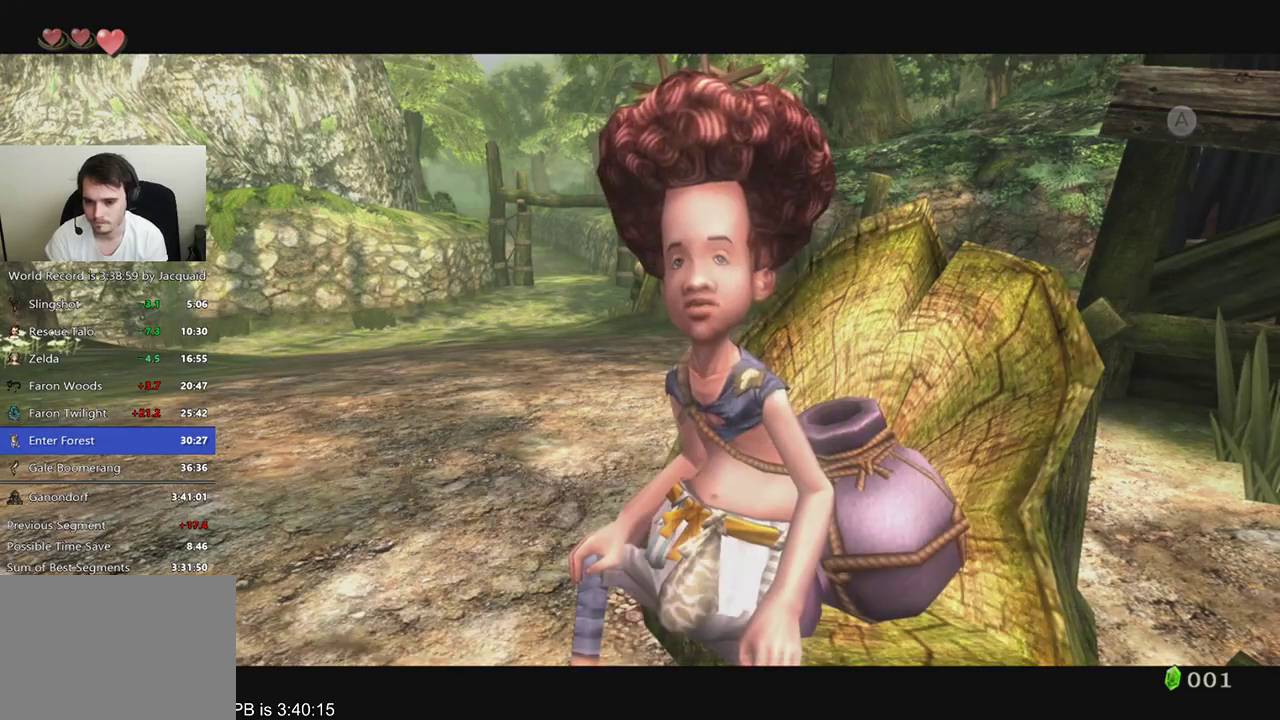
{"dt_ms": 500, "buttons": ["R2"], "left_stick": "center", "right_stick": "center", "events": [[33, "R2", "up"], [133, "A", "down"], [167, "A", "up"], [200, "A", "down"], [300, "A", "up"], [333, "A", "down"], [433, "A", "up"], [467, "A", "down"], [500, "A", "up"], [500, "R2", "down"]]}
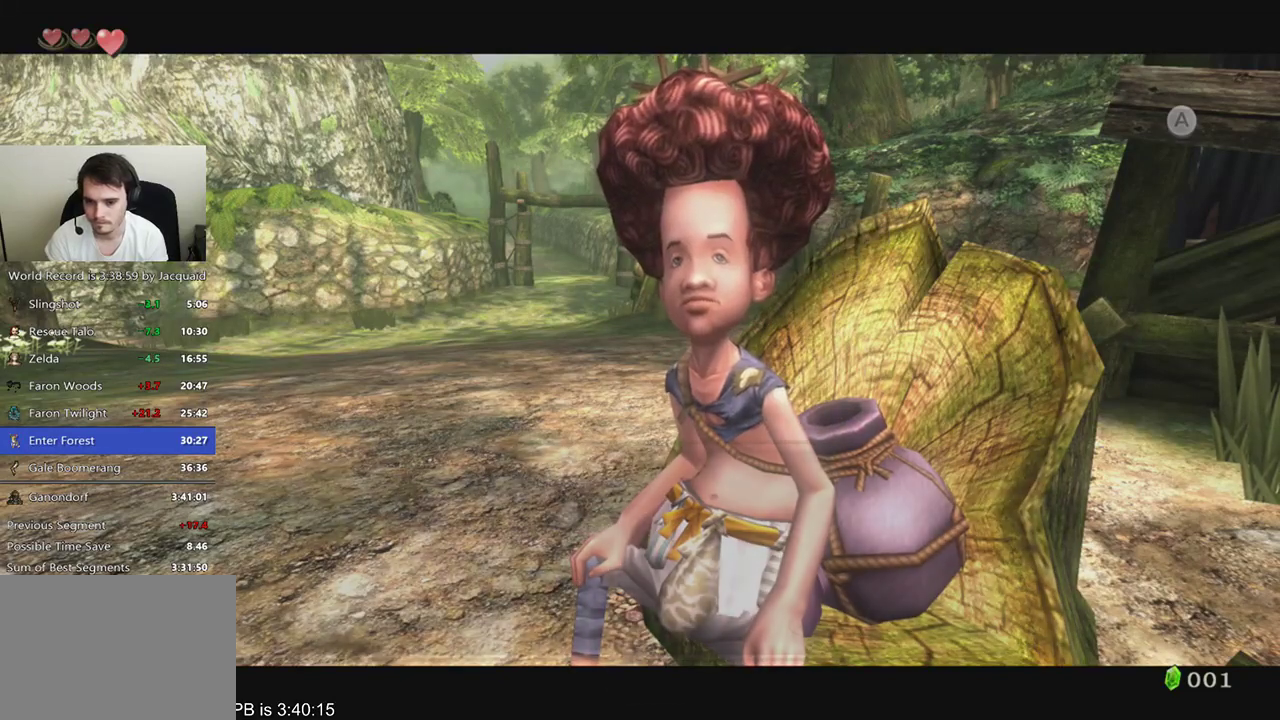
{"dt_ms": 500, "buttons": ["A"], "left_stick": "center", "right_stick": "center", "events": [[67, "A", "down"], [67, "R2", "up"], [100, "A", "up"], [233, "R2", "down"], [300, "A", "down"], [300, "R2", "up"], [367, "A", "up"], [467, "A", "down"]]}
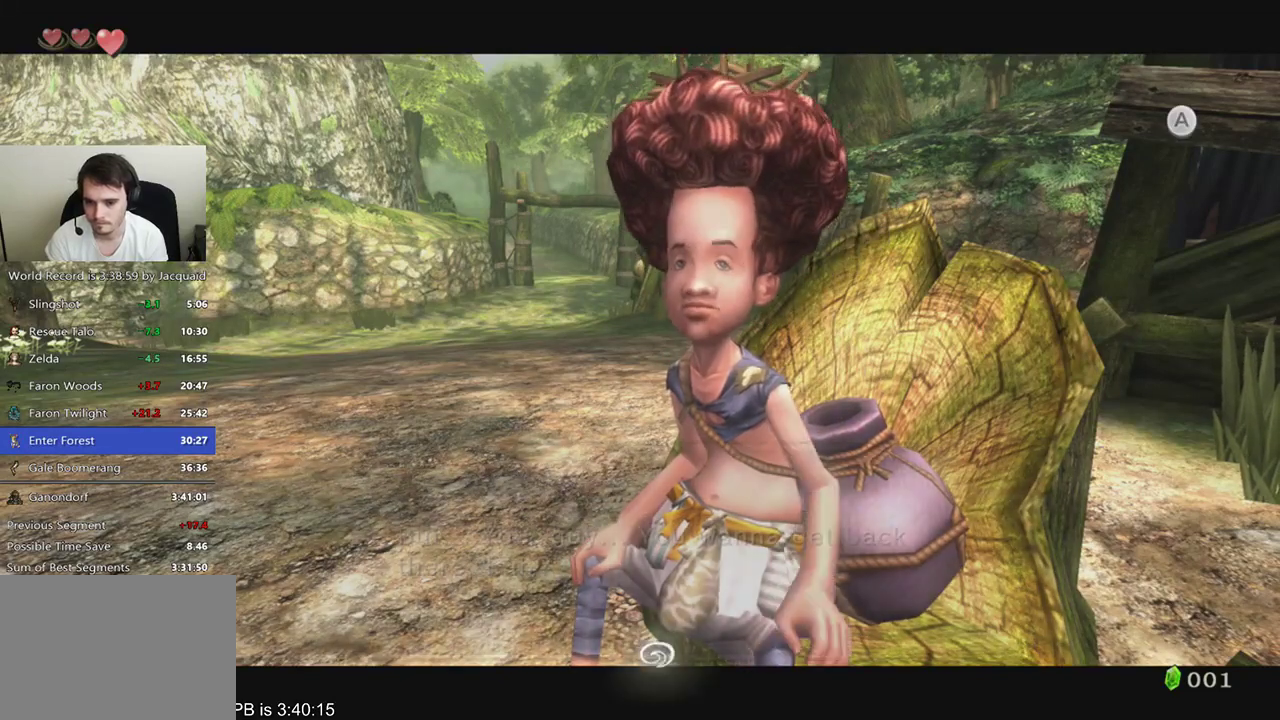
{"dt_ms": 1000, "buttons": ["A"], "left_stick": "center", "right_stick": "center", "events": [[67, "A", "up"], [100, "A", "down"], [133, "A", "up"], [233, "A", "down"], [267, "A", "up"], [267, "R2", "down"], [333, "R2", "up"], [367, "A", "down"], [400, "A", "up"], [400, "R2", "down"], [467, "A", "down"], [500, "A", "up"], [533, "A", "down"], [533, "R2", "up"], [600, "A", "up"], [767, "A", "down"], [867, "A", "up"], [900, "A", "down"], [967, "A", "up"], [1000, "A", "down"]]}
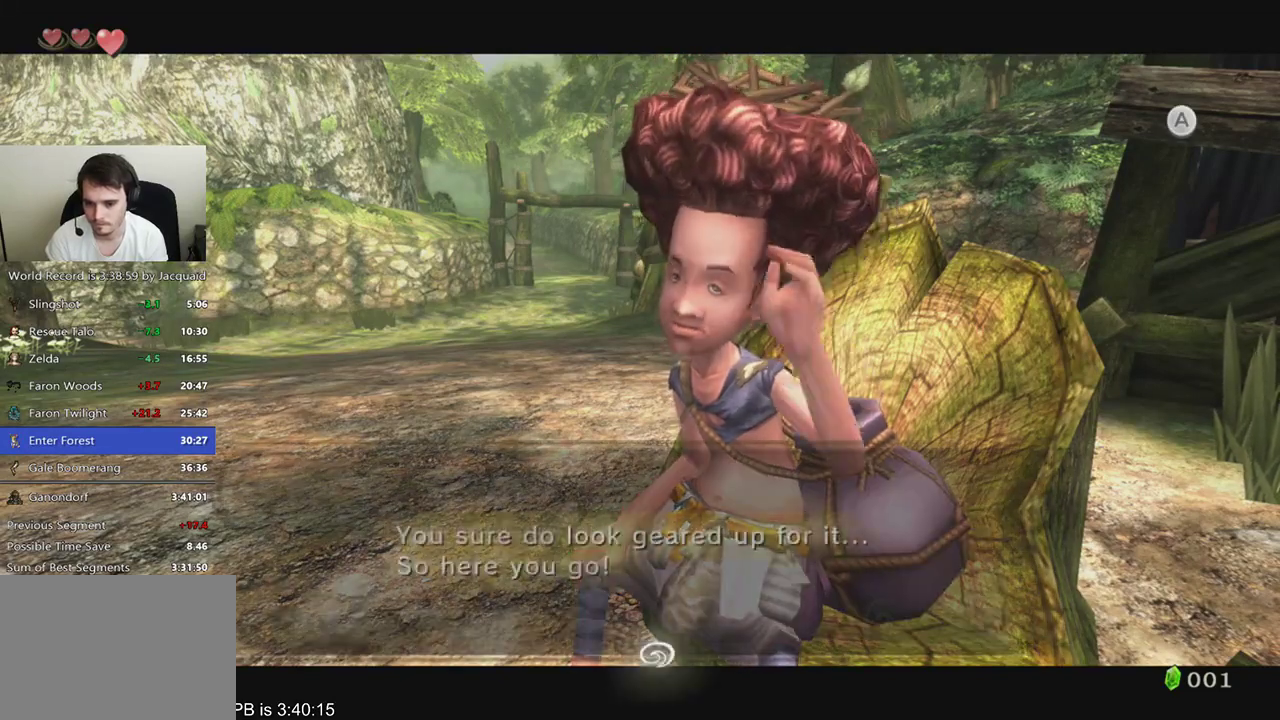
{"dt_ms": 500, "buttons": ["A"], "left_stick": "center", "right_stick": "center", "events": [[33, "A", "up"], [133, "A", "down"], [167, "A", "up"], [167, "R2", "down"], [233, "A", "down"], [267, "A", "up"], [300, "R2", "up"], [367, "A", "down"], [400, "A", "up"], [400, "R2", "down"], [467, "A", "down"], [467, "R2", "up"]]}